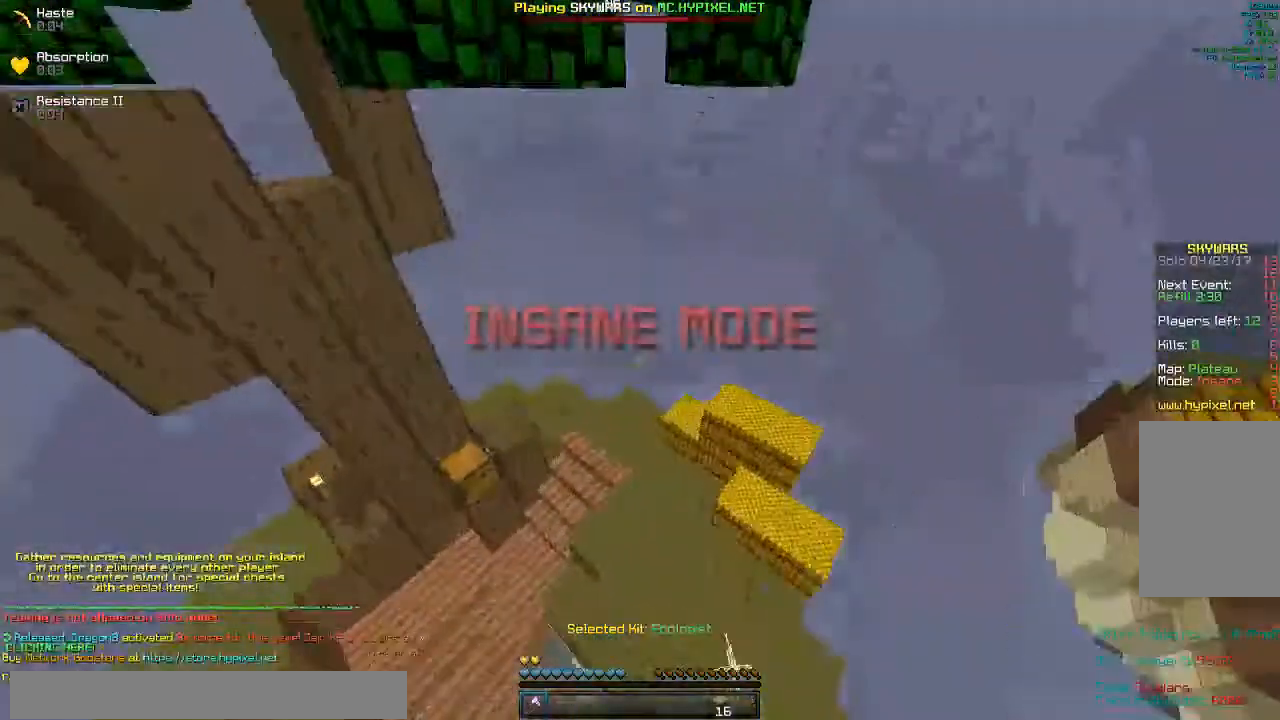
Gameplay with keyboard and mouse; each line is a JSON object with the keys and mouse buttons held at the frame after it. "events" lists presses ("down") and releases ("up") of "a", "d", "s", "w", "mouse_left" and "mouse_right" between this image and that frame as [ms after this image, input, new state], when the widget could be followed in between. "mouse_left", "mouse_right" = the "left", "right" buttons of the "mouse" list. No other keys are recorded. Fast repeated clicks can show as one long hold. Mouse movement is not recorded.
{"keys": ["w"], "mouse": ["left"], "events": [[433, "mouse_left", "down"]]}
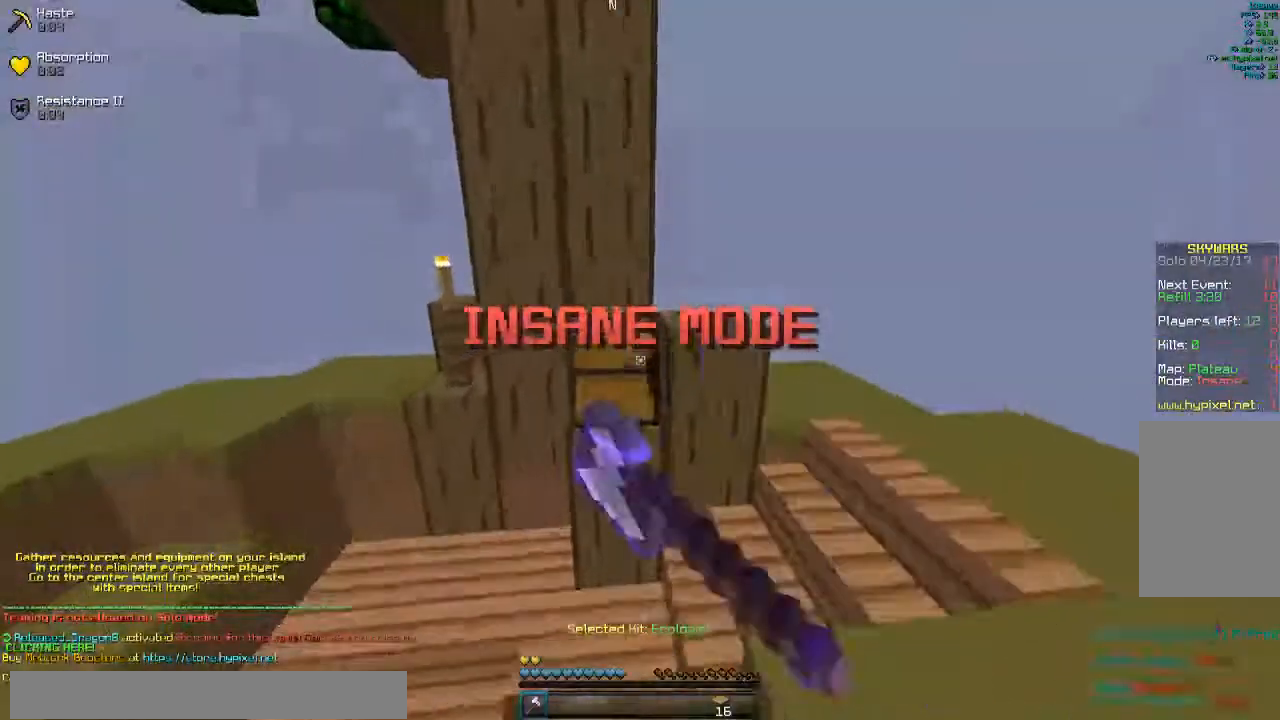
{"keys": [], "mouse": ["left"], "events": [[200, "w", "up"]]}
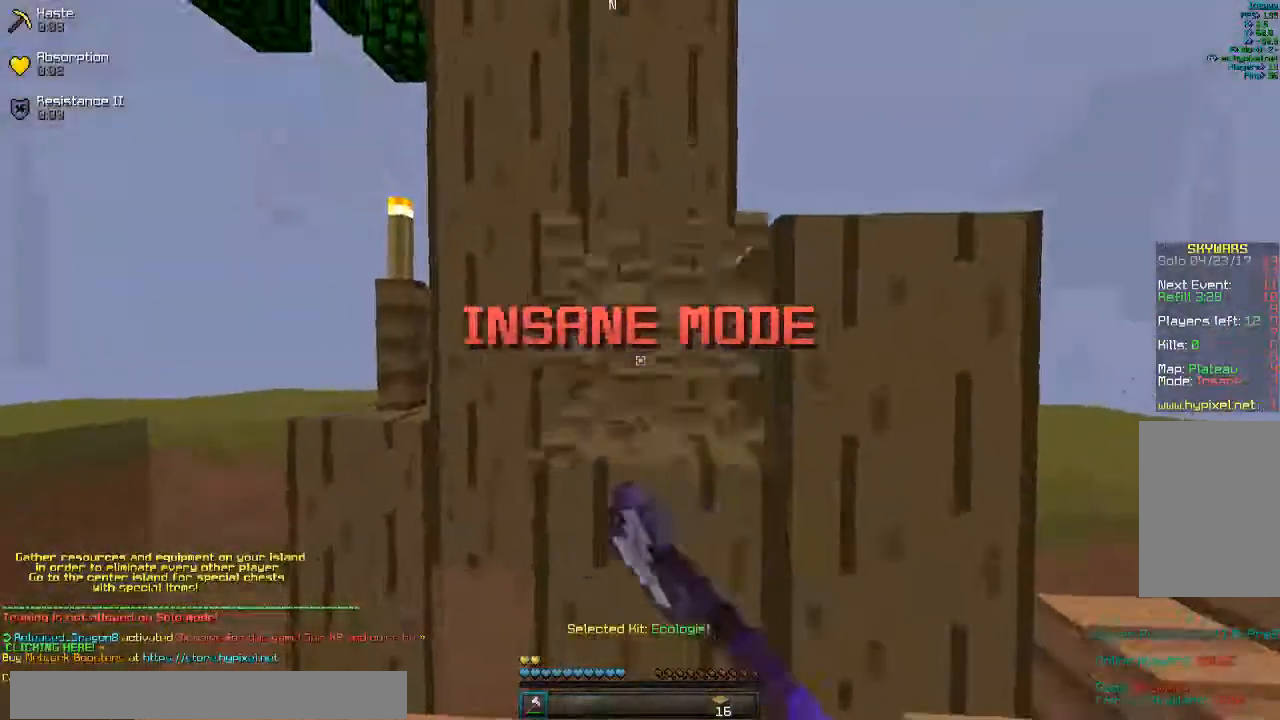
{"keys": ["w"], "mouse": [], "events": [[400, "mouse_left", "up"], [400, "w", "down"]]}
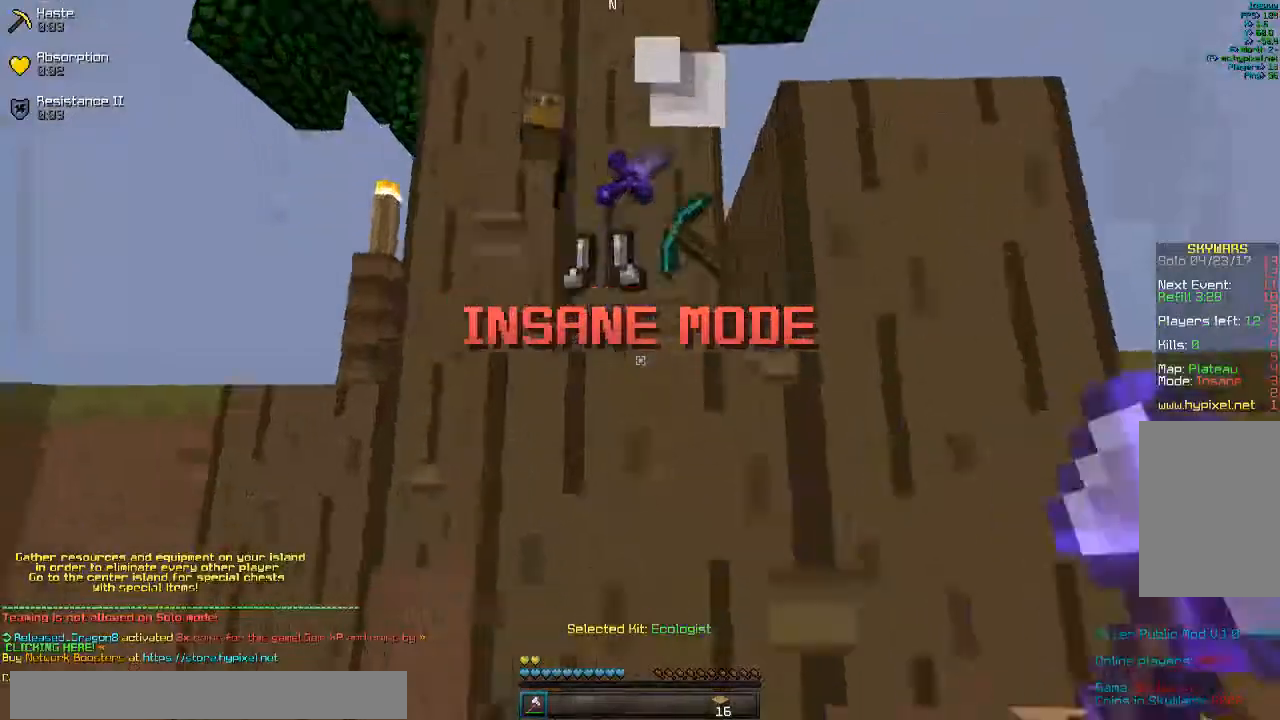
{"keys": ["a", "w"], "mouse": [], "events": [[467, "a", "down"]]}
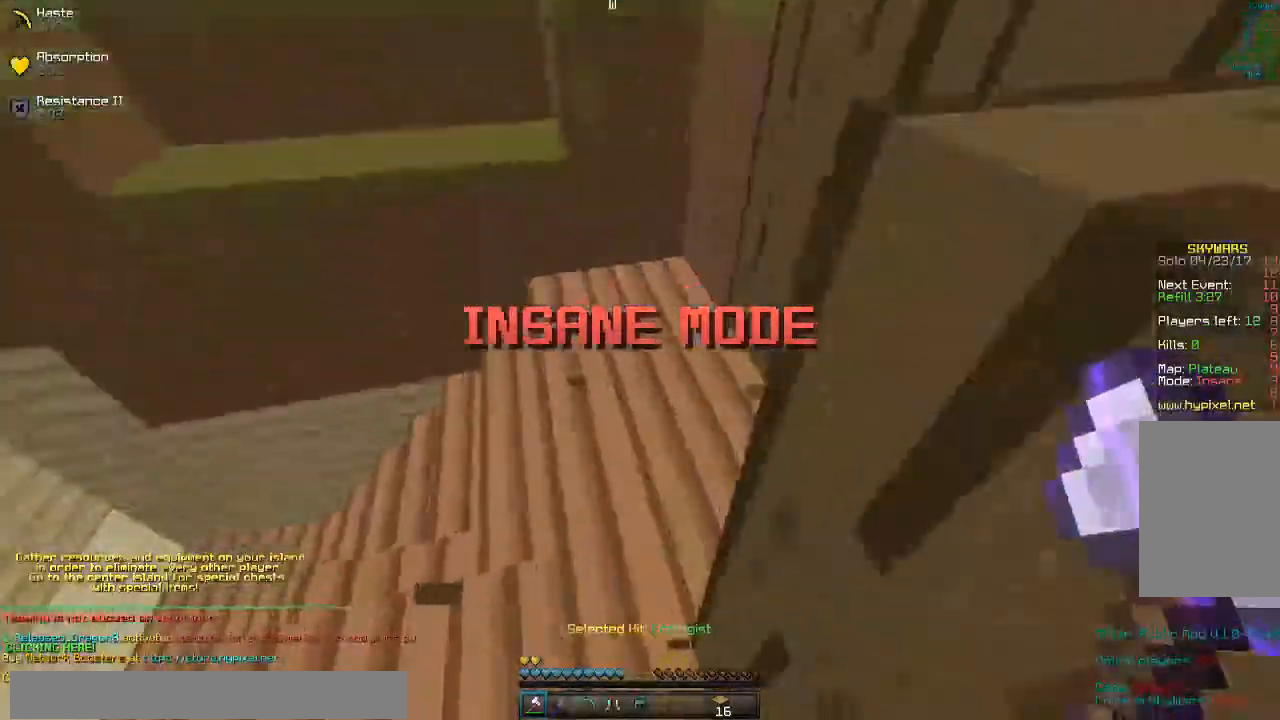
{"keys": ["a", "w"], "mouse": ["right"]}
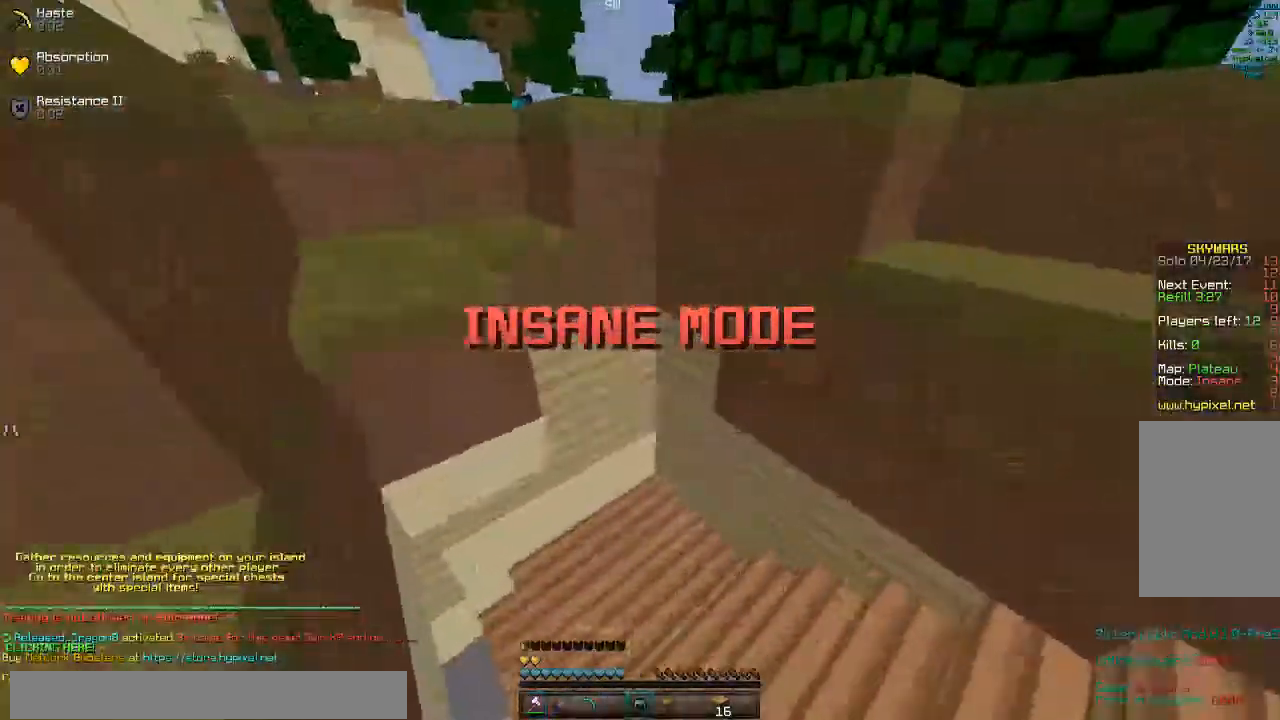
{"keys": ["d", "w"], "mouse": [], "events": [[33, "mouse_right", "up"], [133, "mouse_right", "down"], [300, "mouse_right", "up"], [433, "a", "up"], [467, "d", "down"]]}
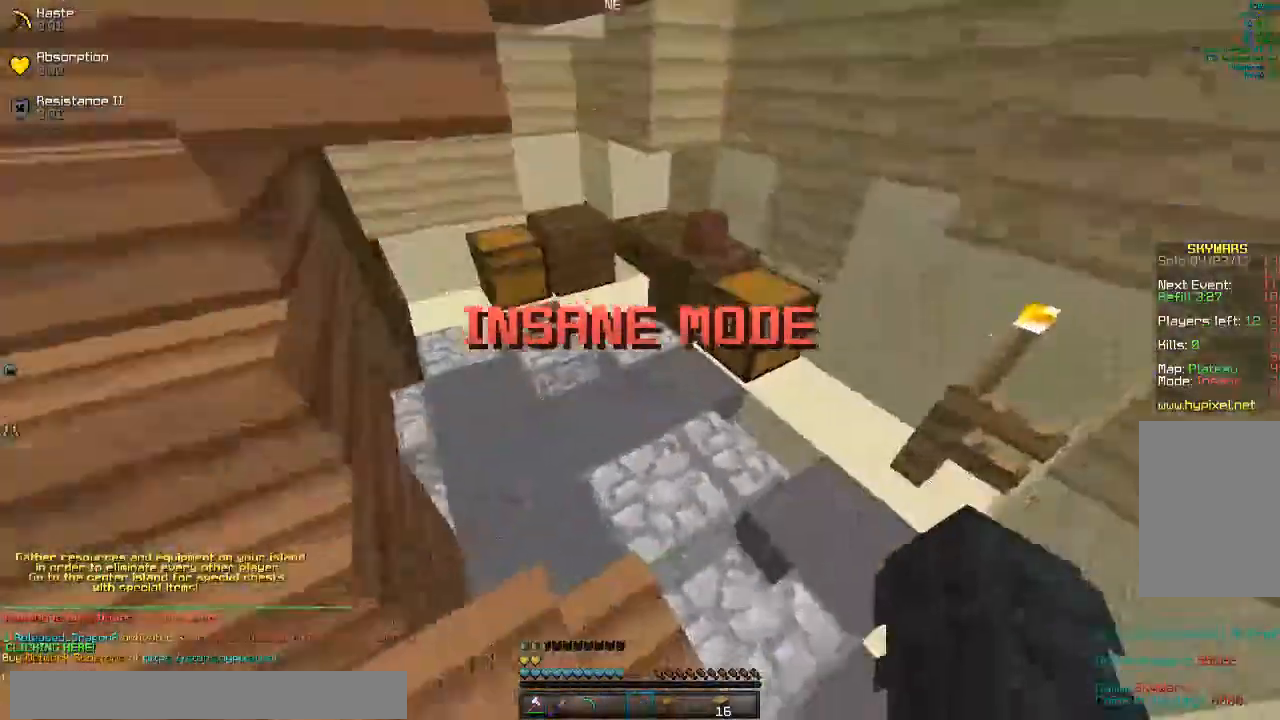
{"keys": ["w"], "mouse": ["left"], "events": [[200, "d", "up"], [500, "mouse_left", "down"]]}
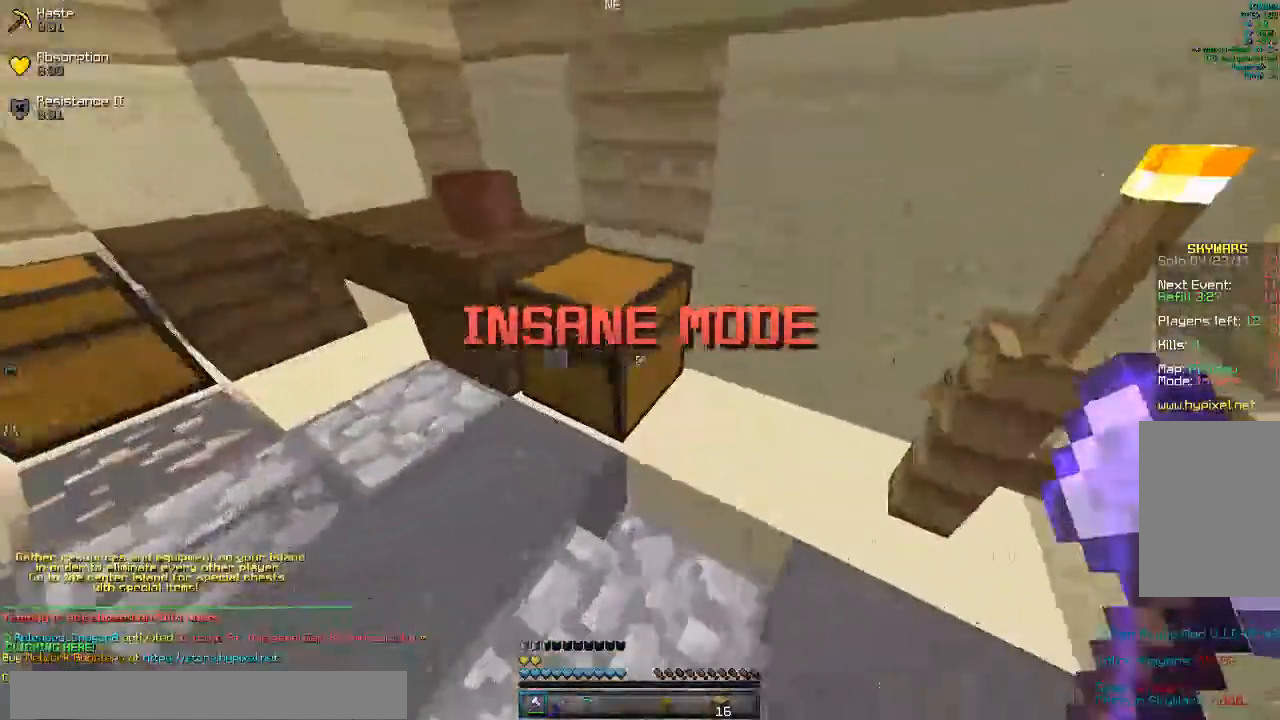
{"keys": [], "mouse": ["left"], "events": [[333, "w", "up"]]}
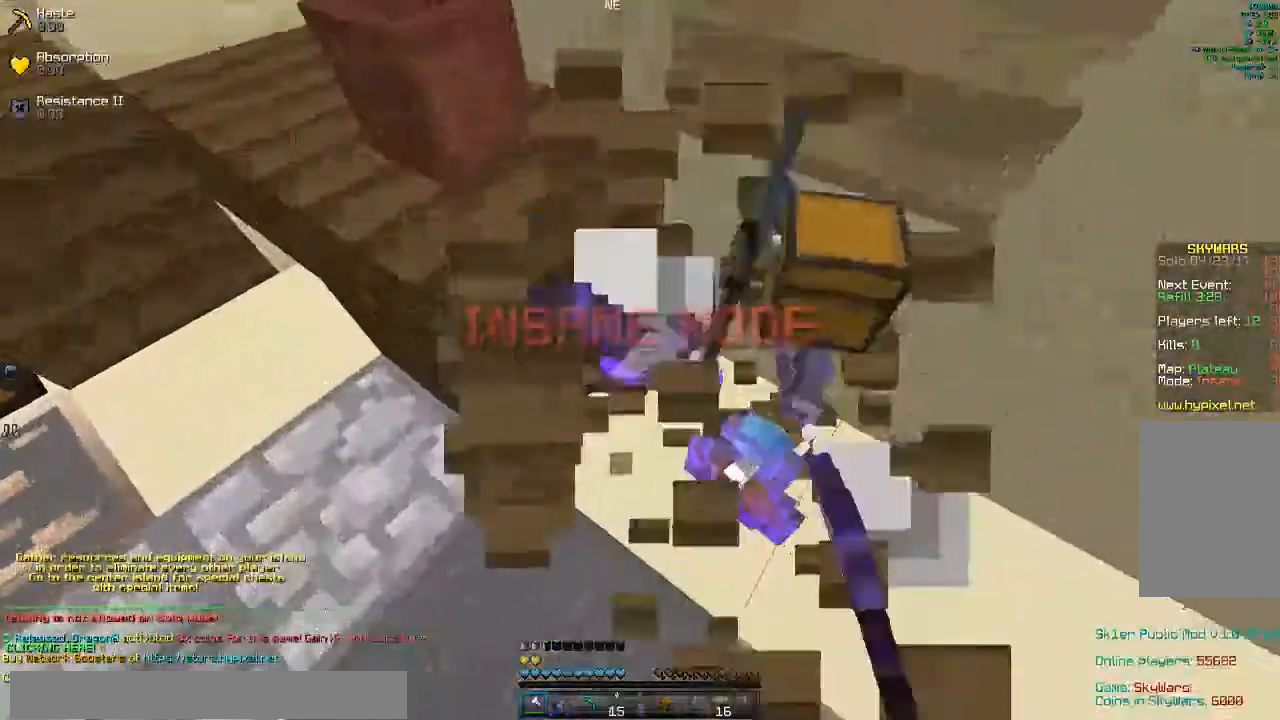
{"keys": ["w"], "mouse": ["left"]}
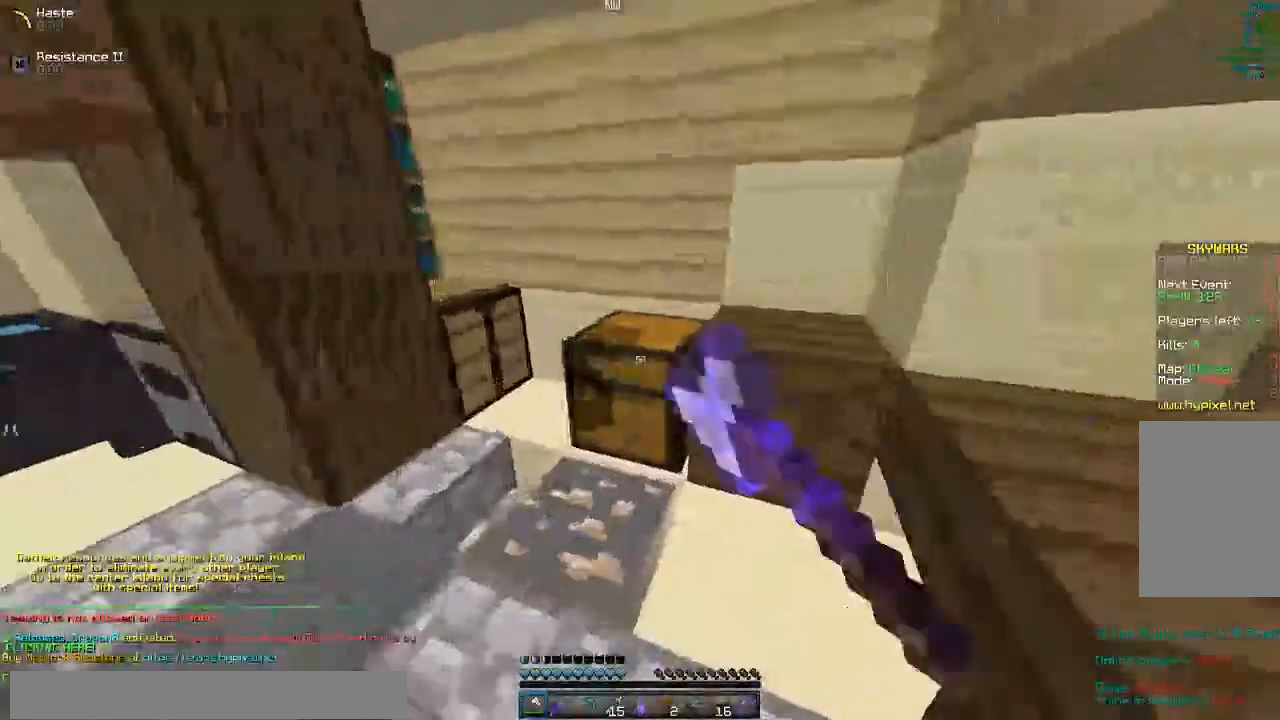
{"keys": ["w"], "mouse": []}